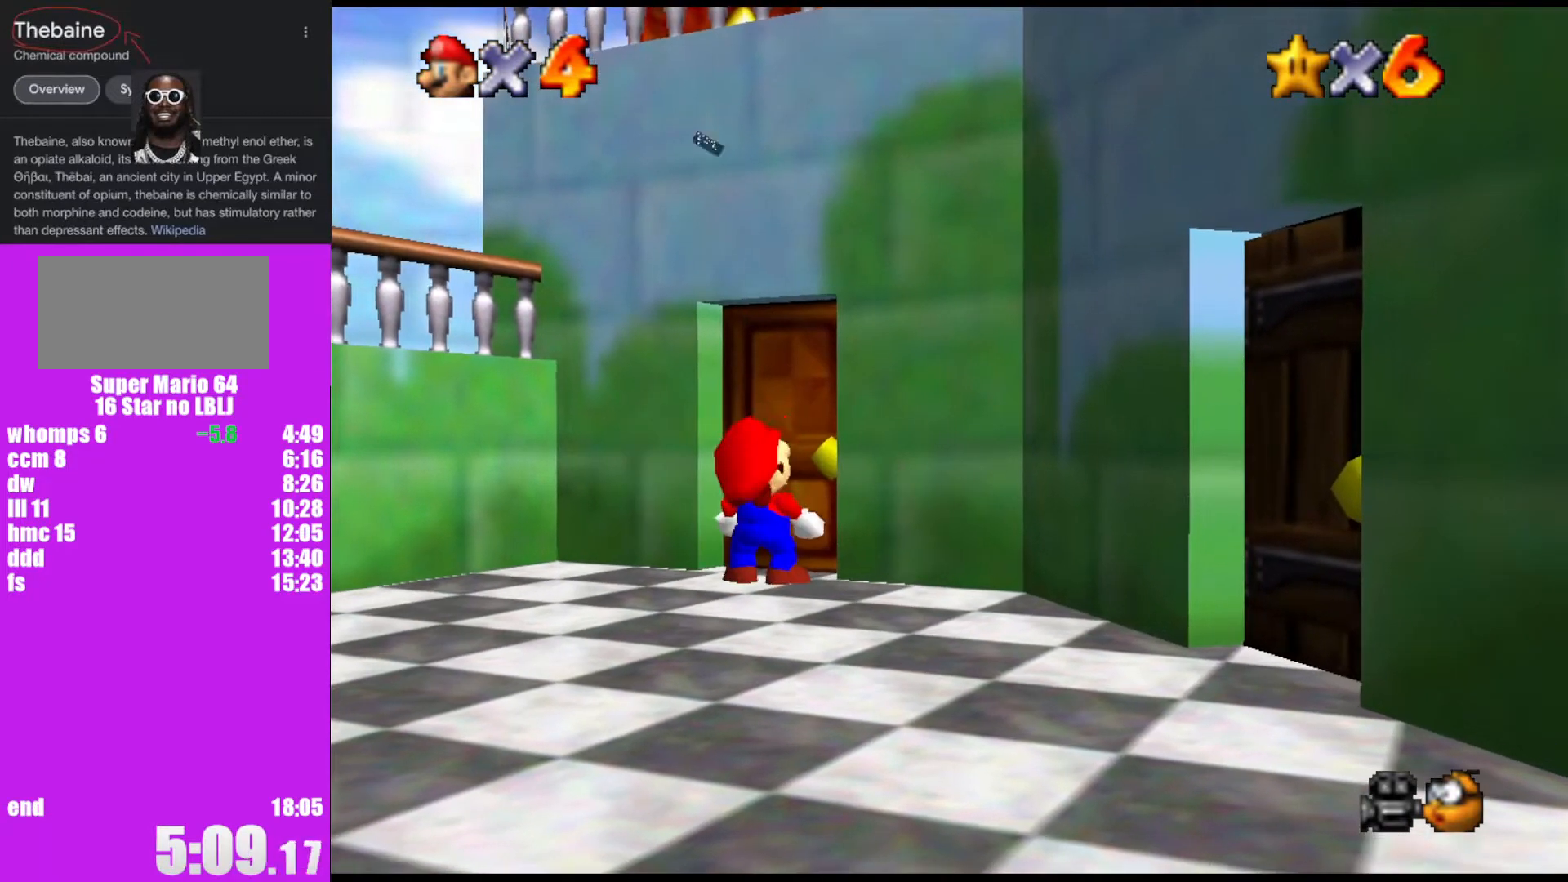
Gameplay with a controller (Nintendo layout); each line is a JSON object with the inputs held at the frame after it. "events" lists button and stick changes between this image and that frame as [ms after this image, input, new state], when the widget could be followed in between. Not read: L1 L3 R3.
{"buttons": ["A", "B", "R1"], "left_stick": "center", "events": [[367, "A", "down"], [367, "R1", "down"], [467, "B", "down"]]}
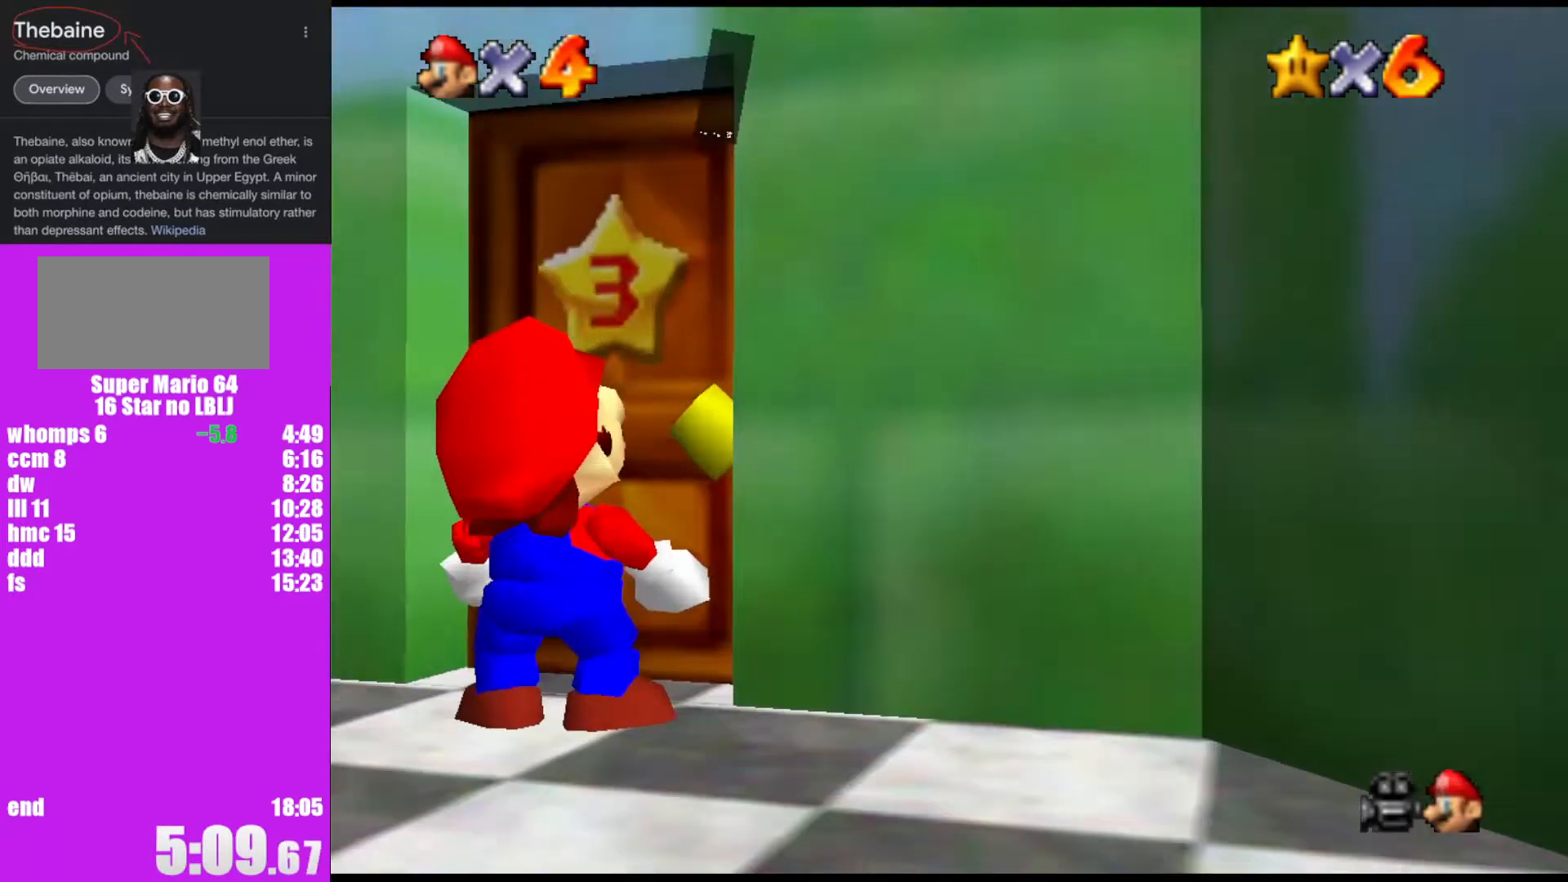
{"buttons": [], "left_stick": "up", "events": [[33, "A", "up"], [33, "B", "up"], [33, "R1", "up"], [333, "left_stick", "up"]]}
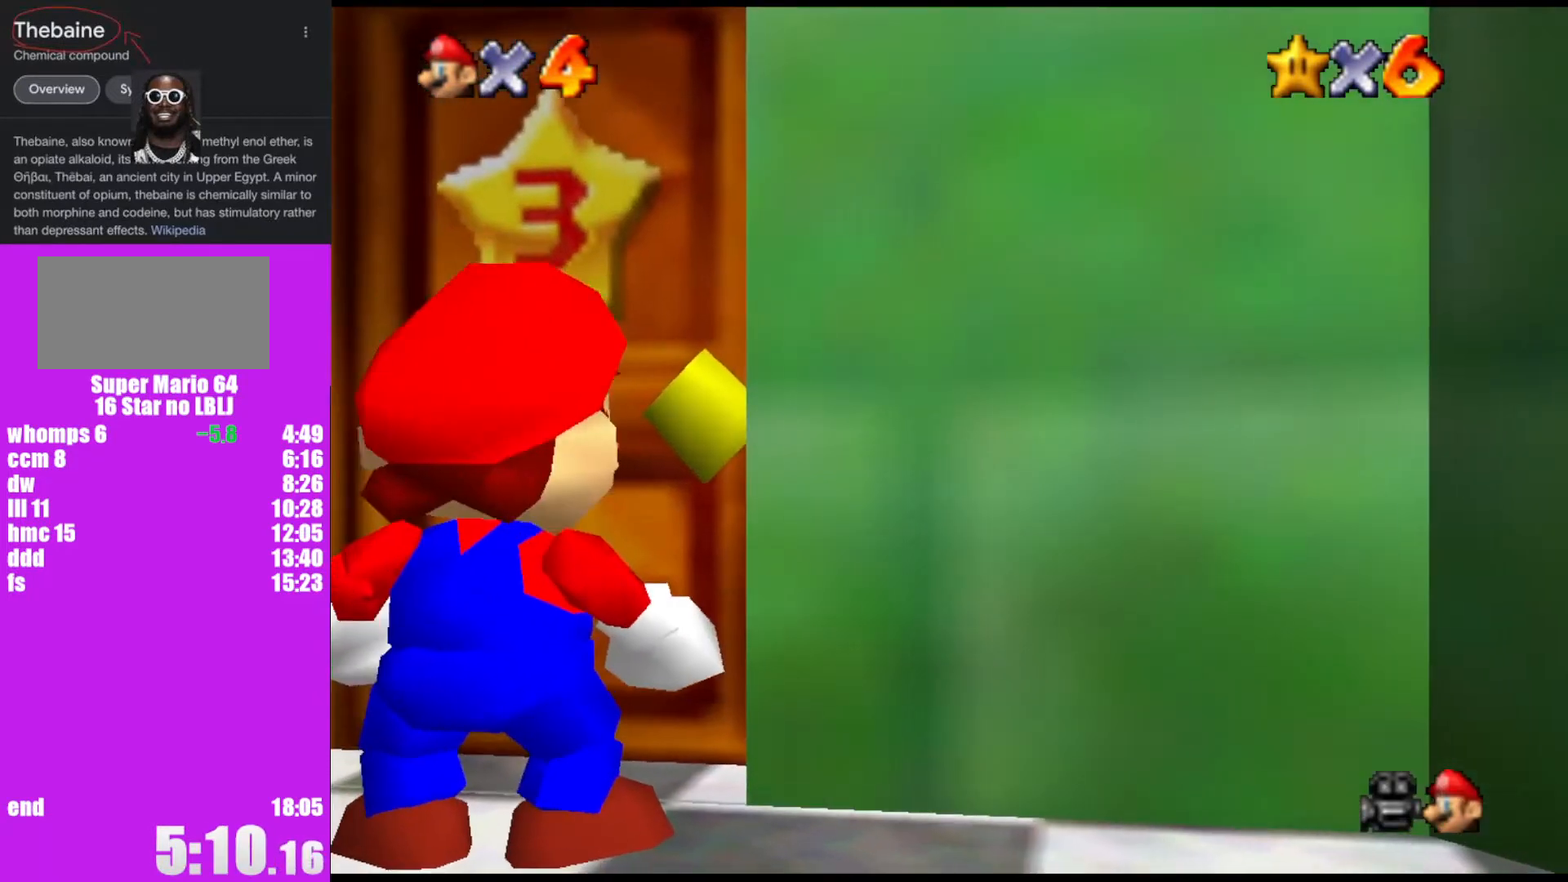
{"buttons": [], "left_stick": "up", "events": []}
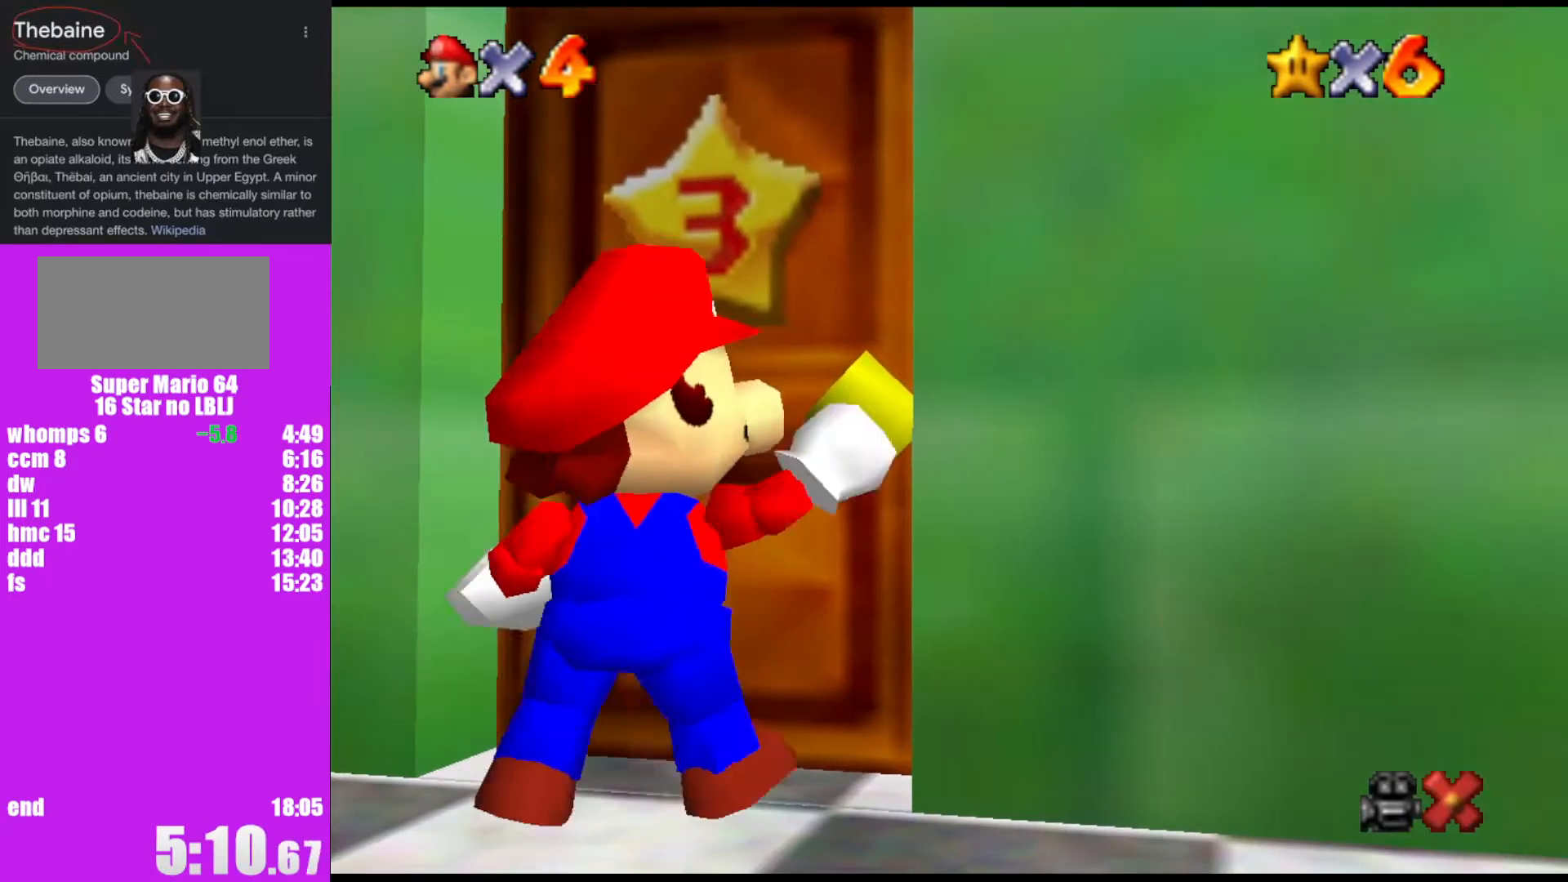
{"buttons": [], "left_stick": "up", "events": []}
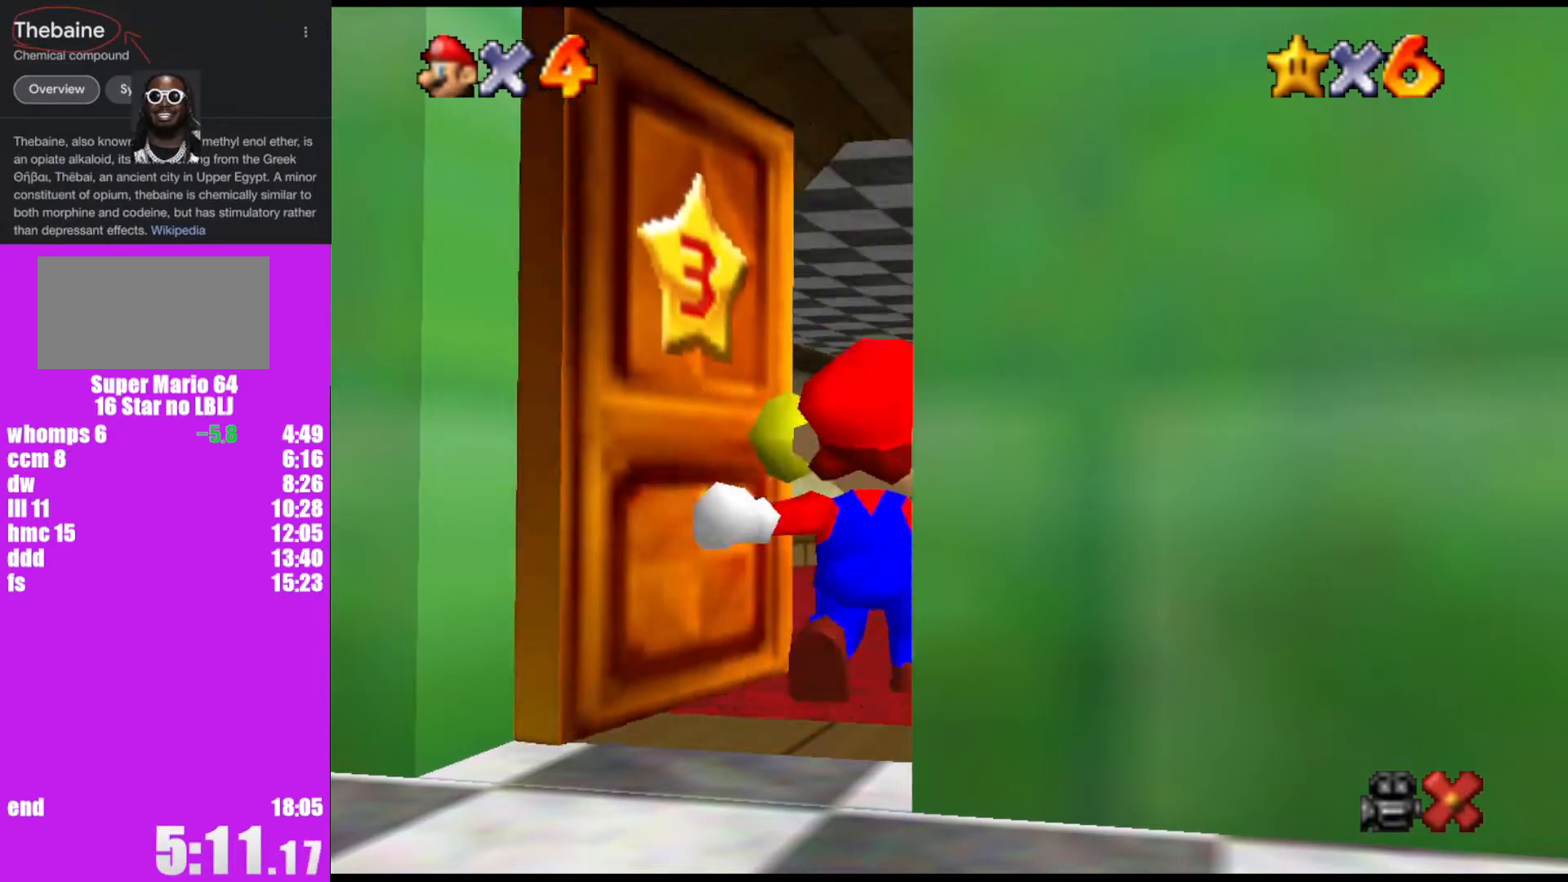
{"buttons": [], "left_stick": "up", "events": []}
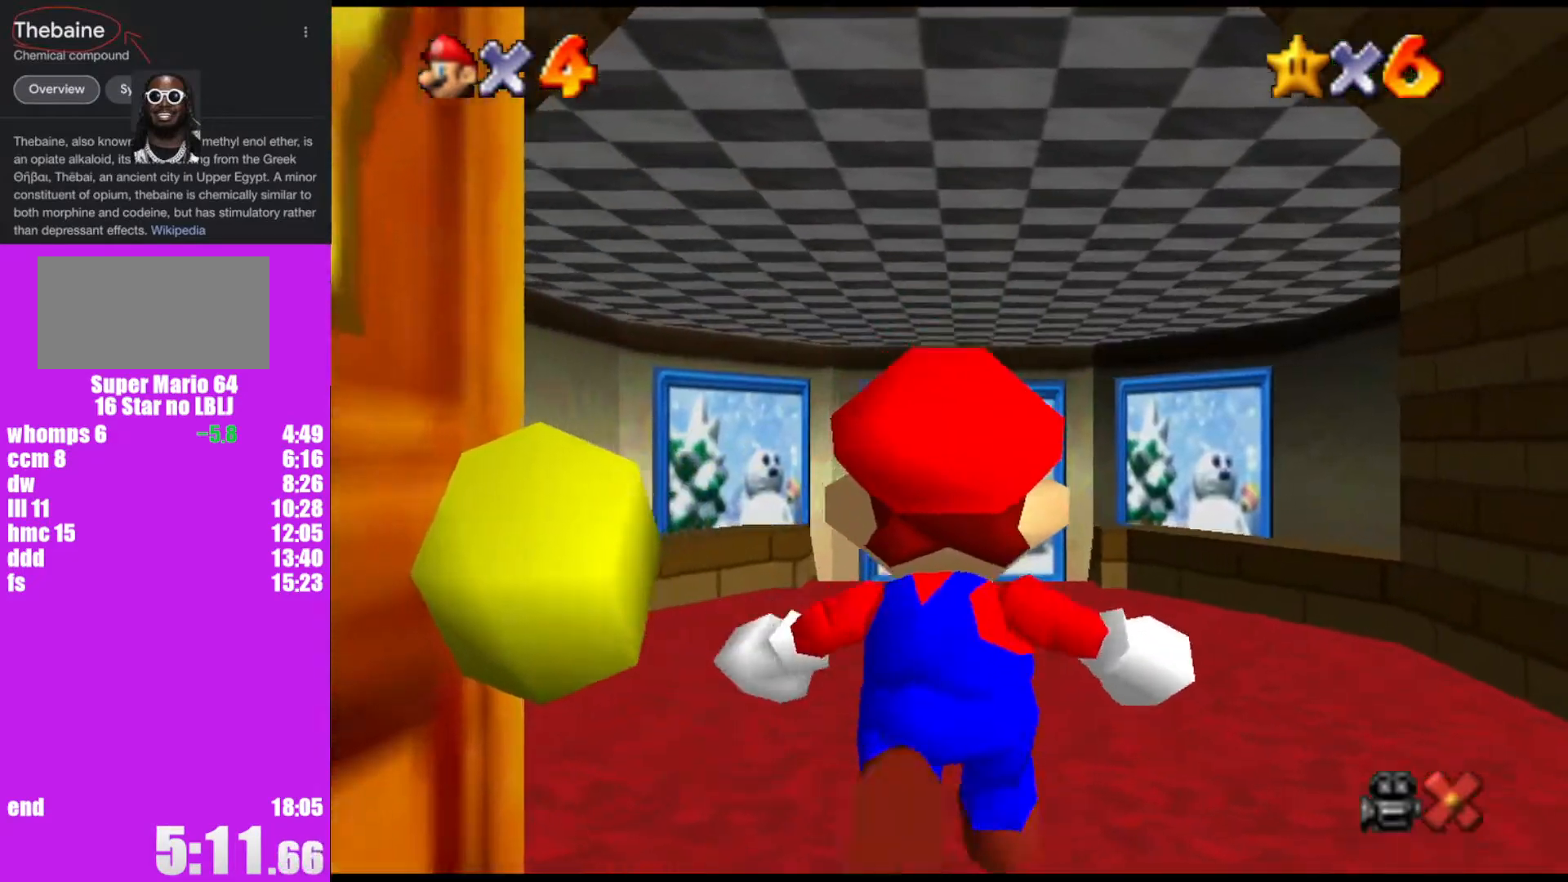
{"buttons": [], "left_stick": "up", "events": []}
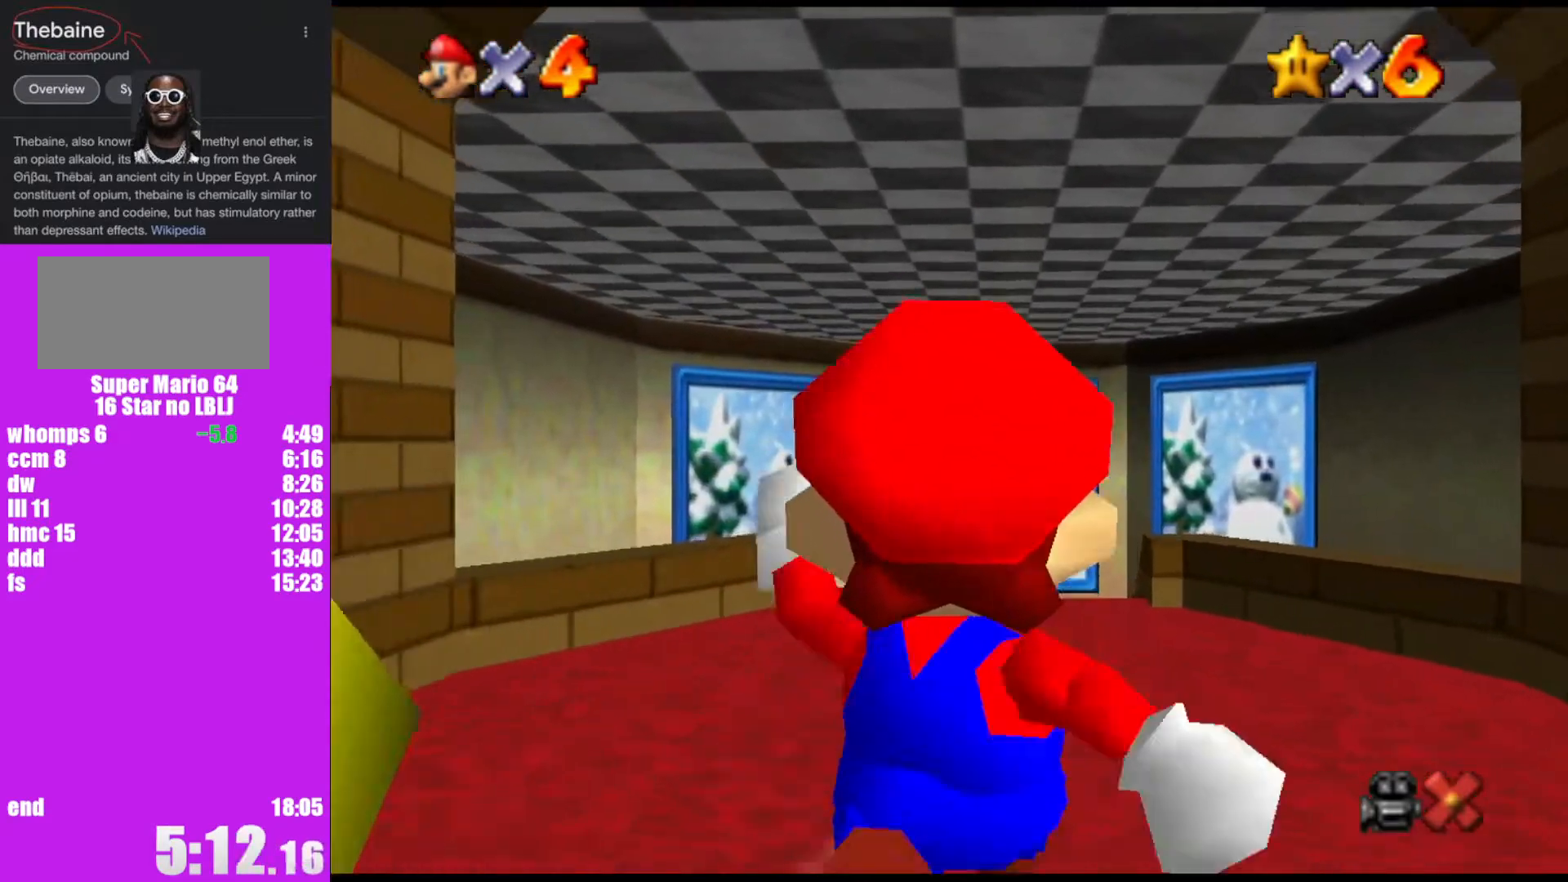
{"buttons": ["Z"], "left_stick": "up", "events": [[167, "Z", "down"], [233, "A", "down"], [300, "A", "up"]]}
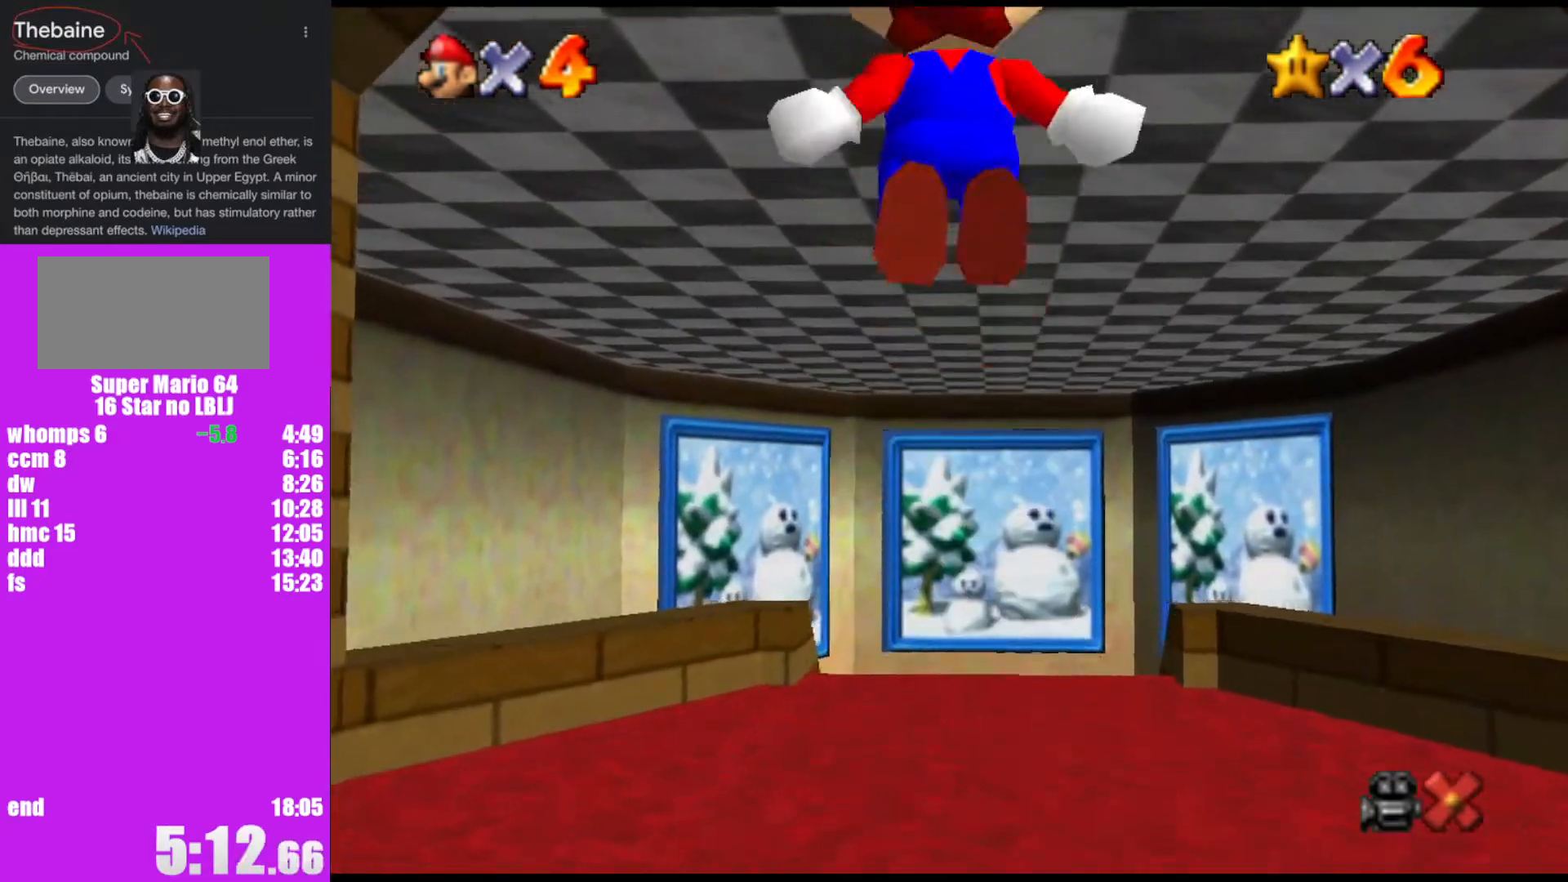
{"buttons": ["Z"], "left_stick": "up", "events": []}
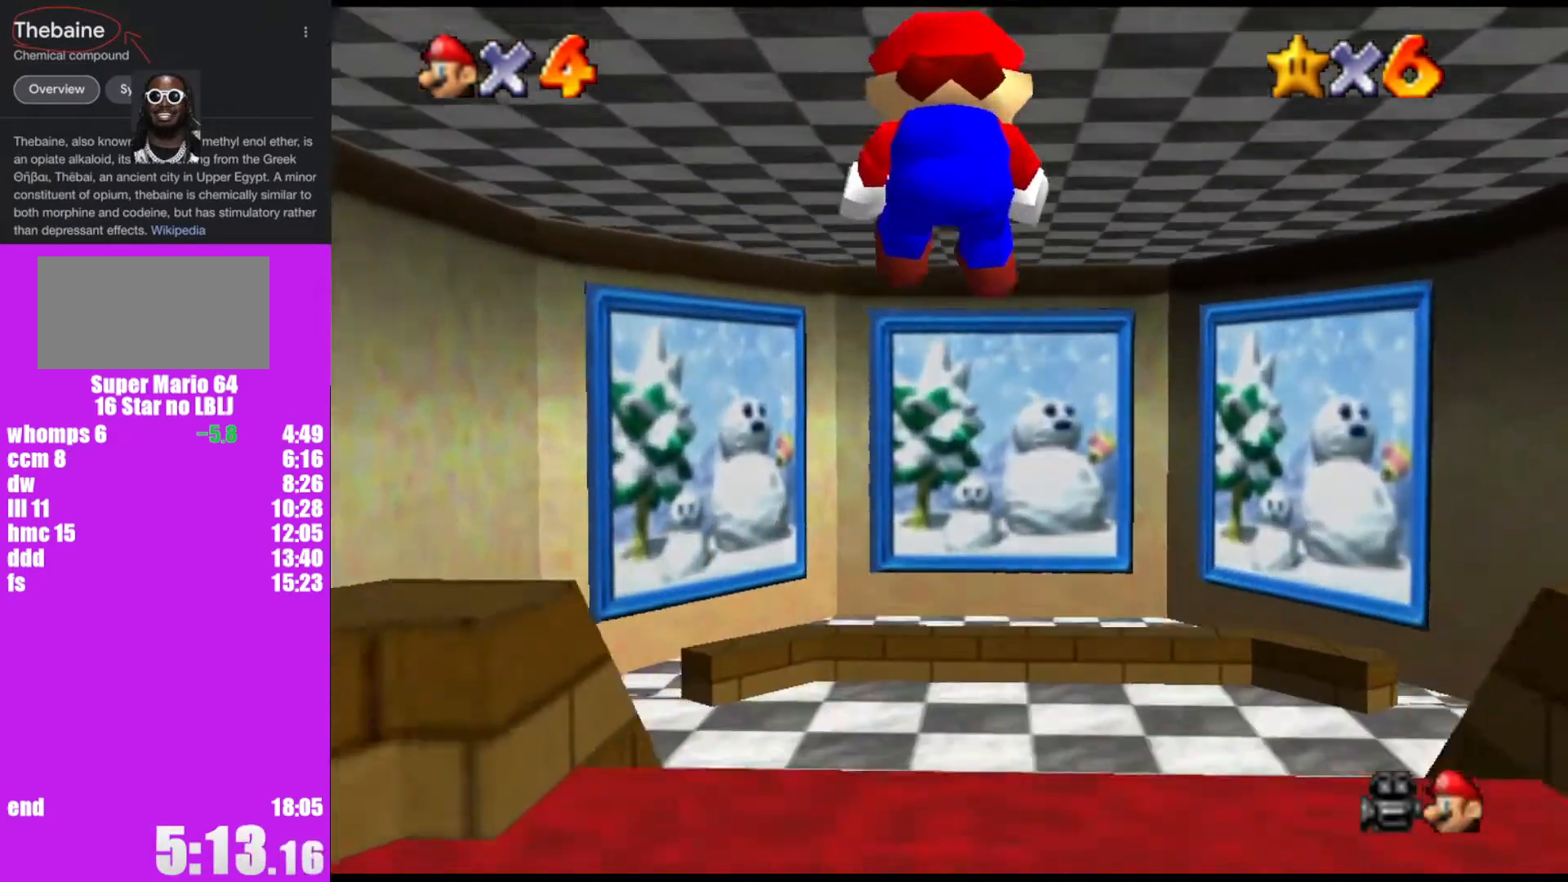
{"buttons": ["Z"], "left_stick": "up", "events": [[433, "A", "down"], [500, "A", "up"]]}
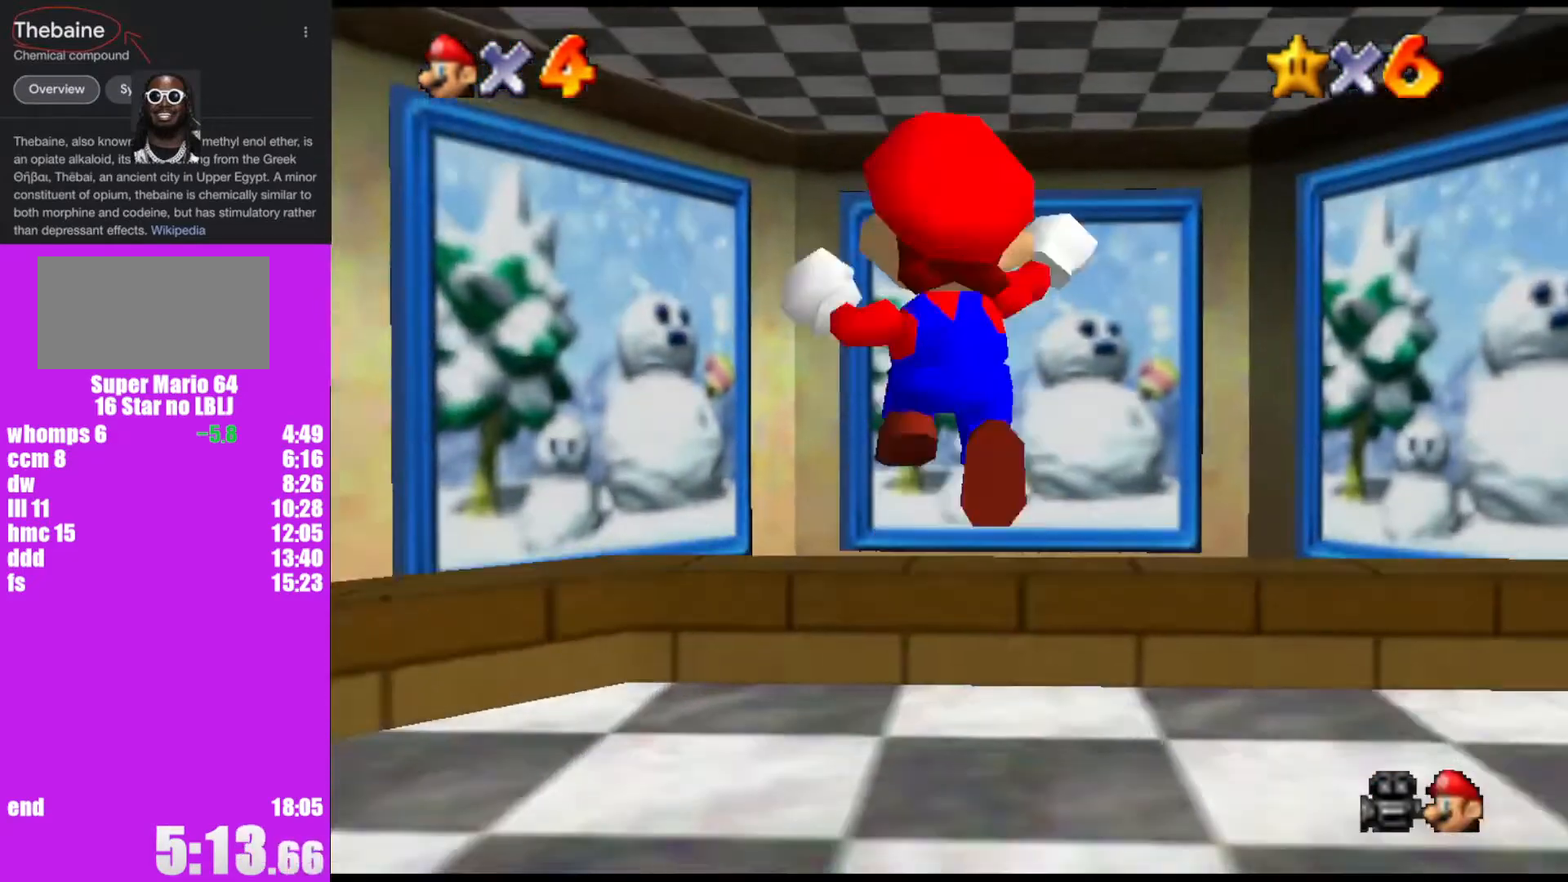
{"buttons": [], "left_stick": "up", "events": [[67, "Z", "up"]]}
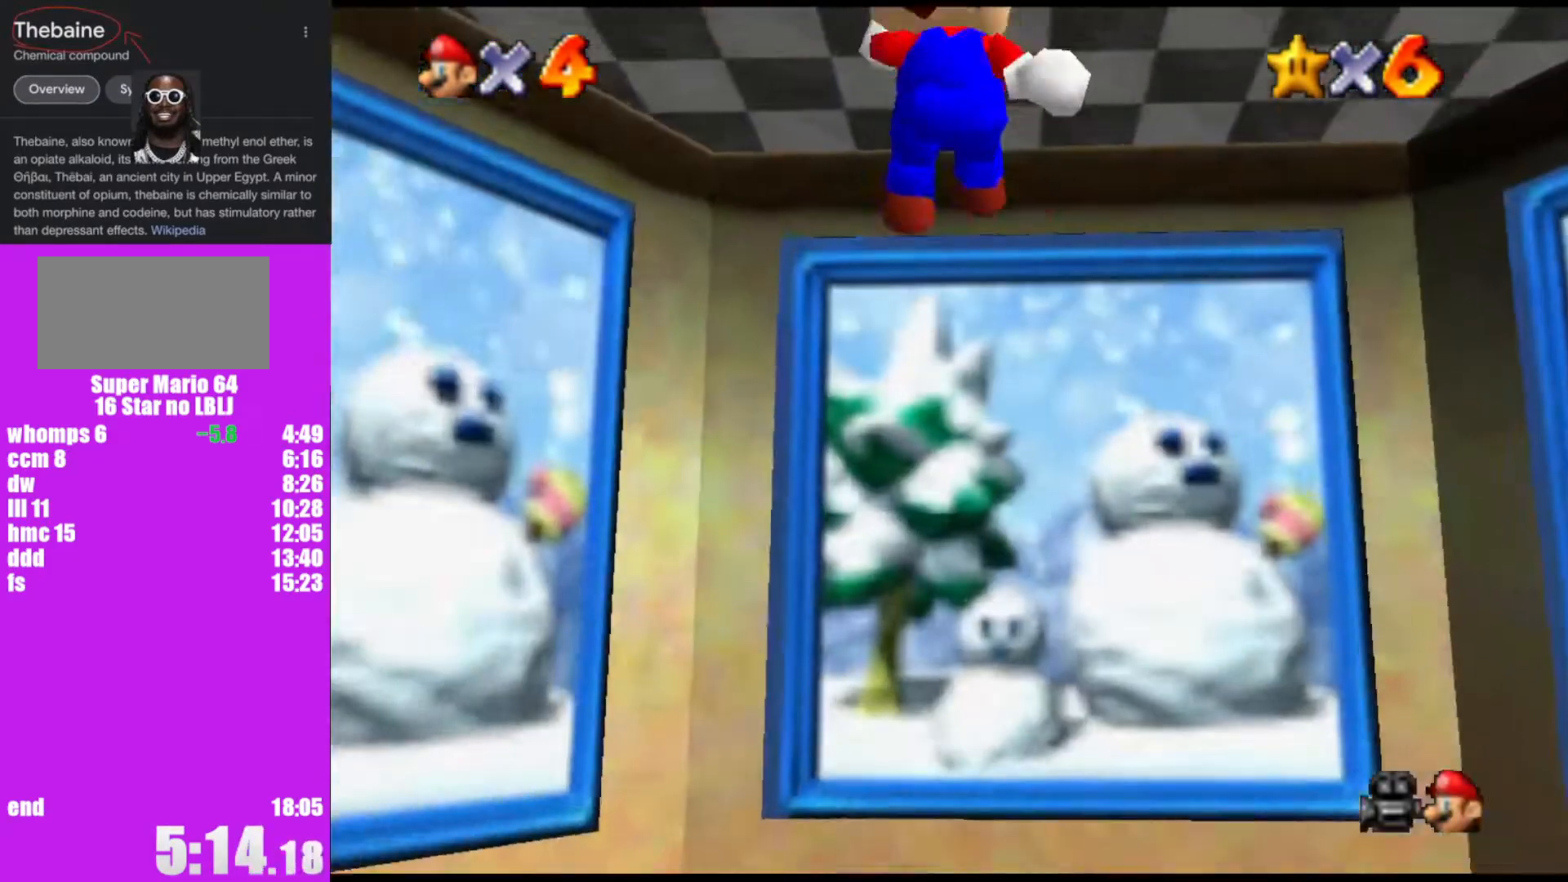
{"buttons": [], "left_stick": "up", "events": []}
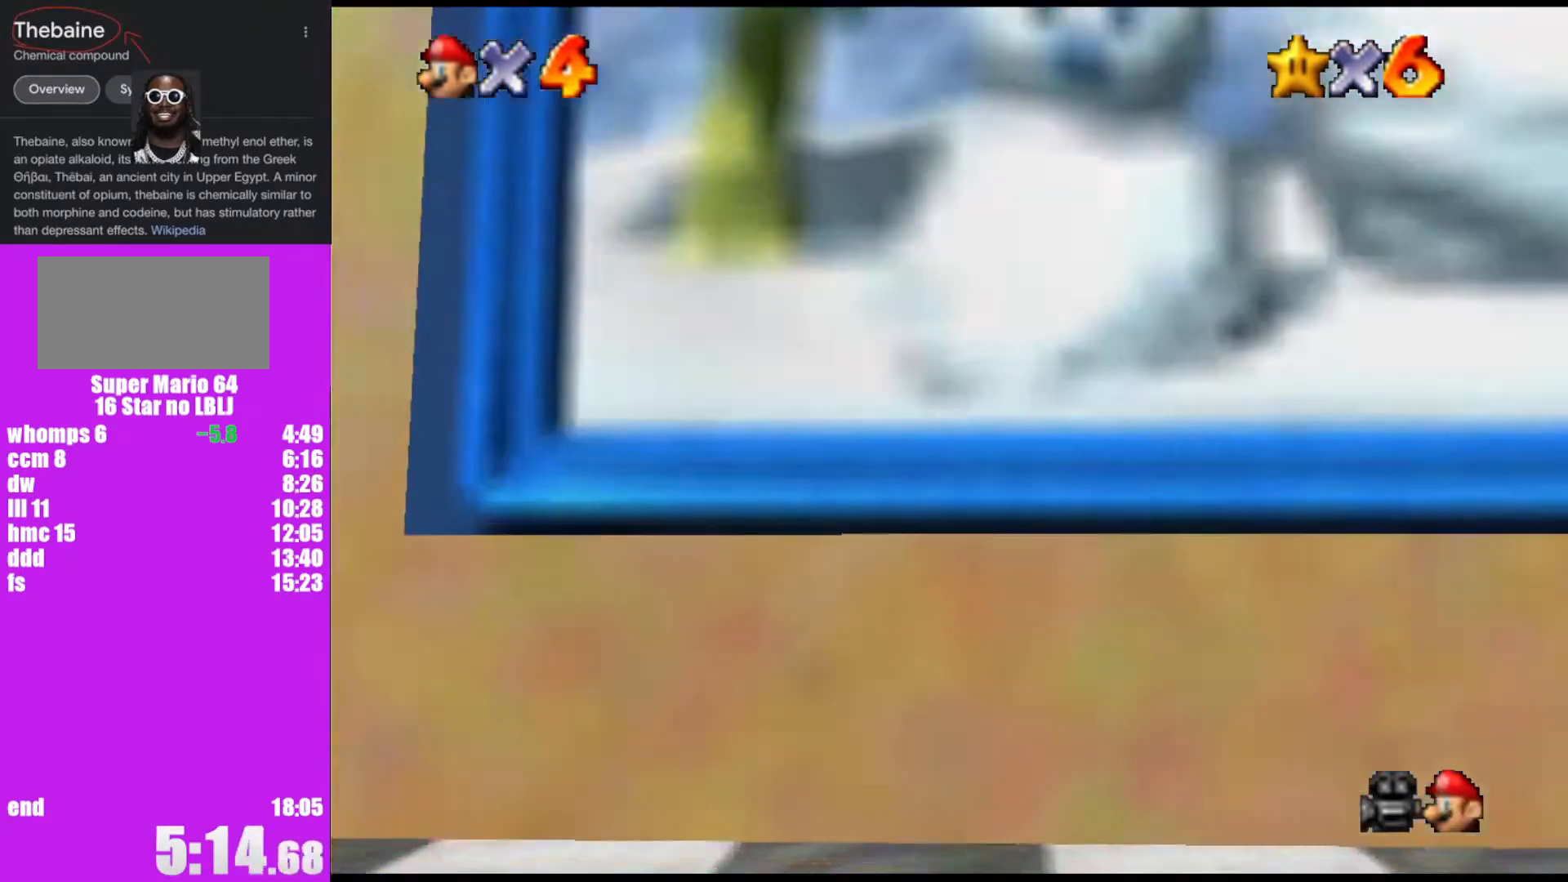
{"buttons": [], "left_stick": "center", "events": [[33, "left_stick", "center"]]}
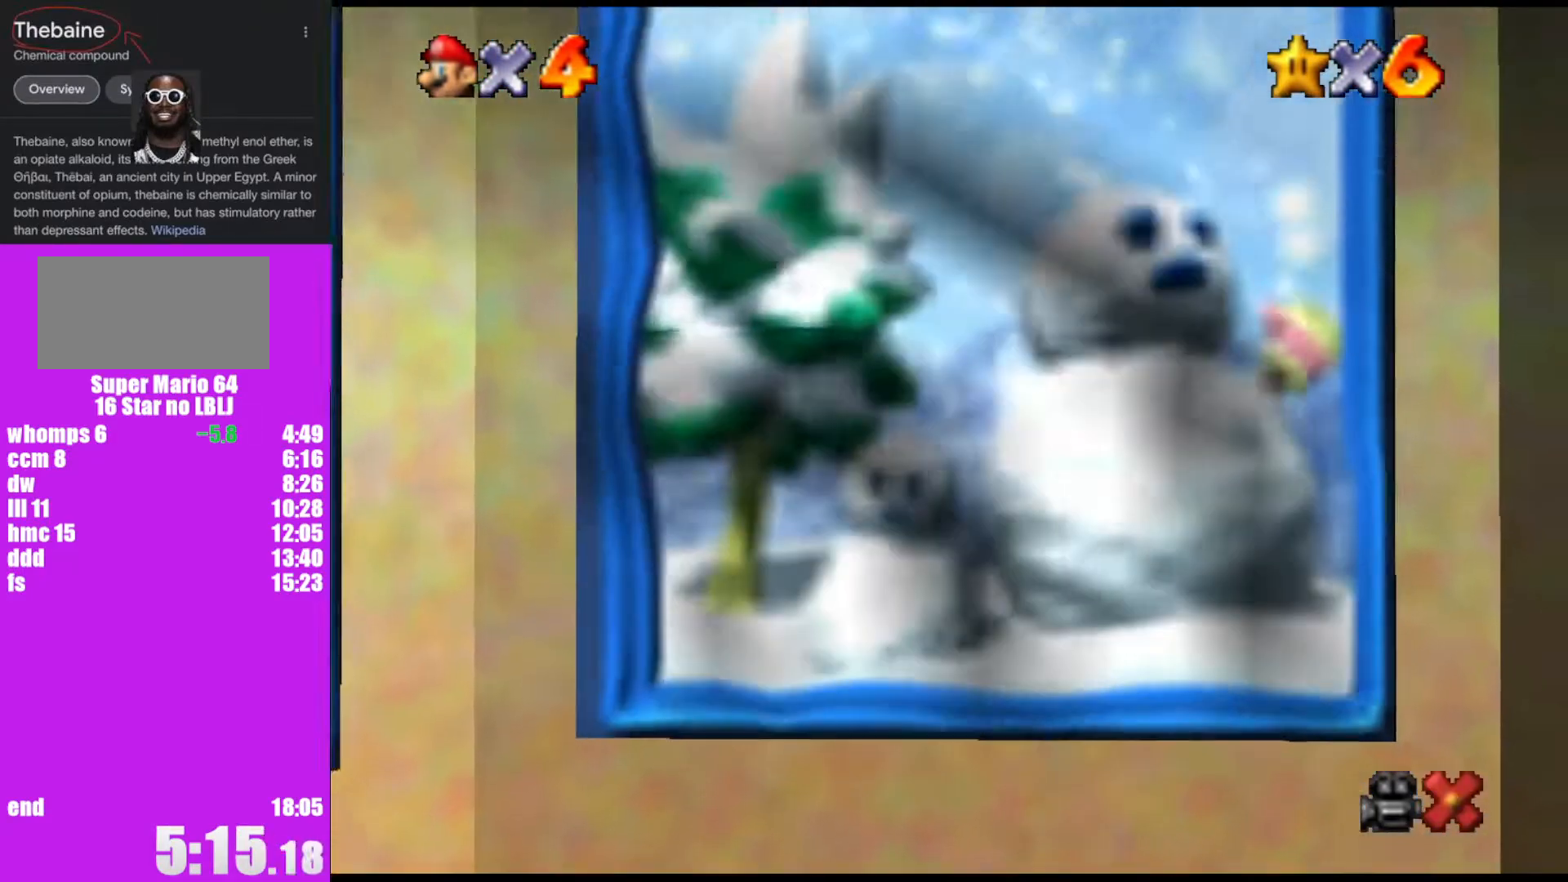
{"buttons": [], "left_stick": "center", "events": []}
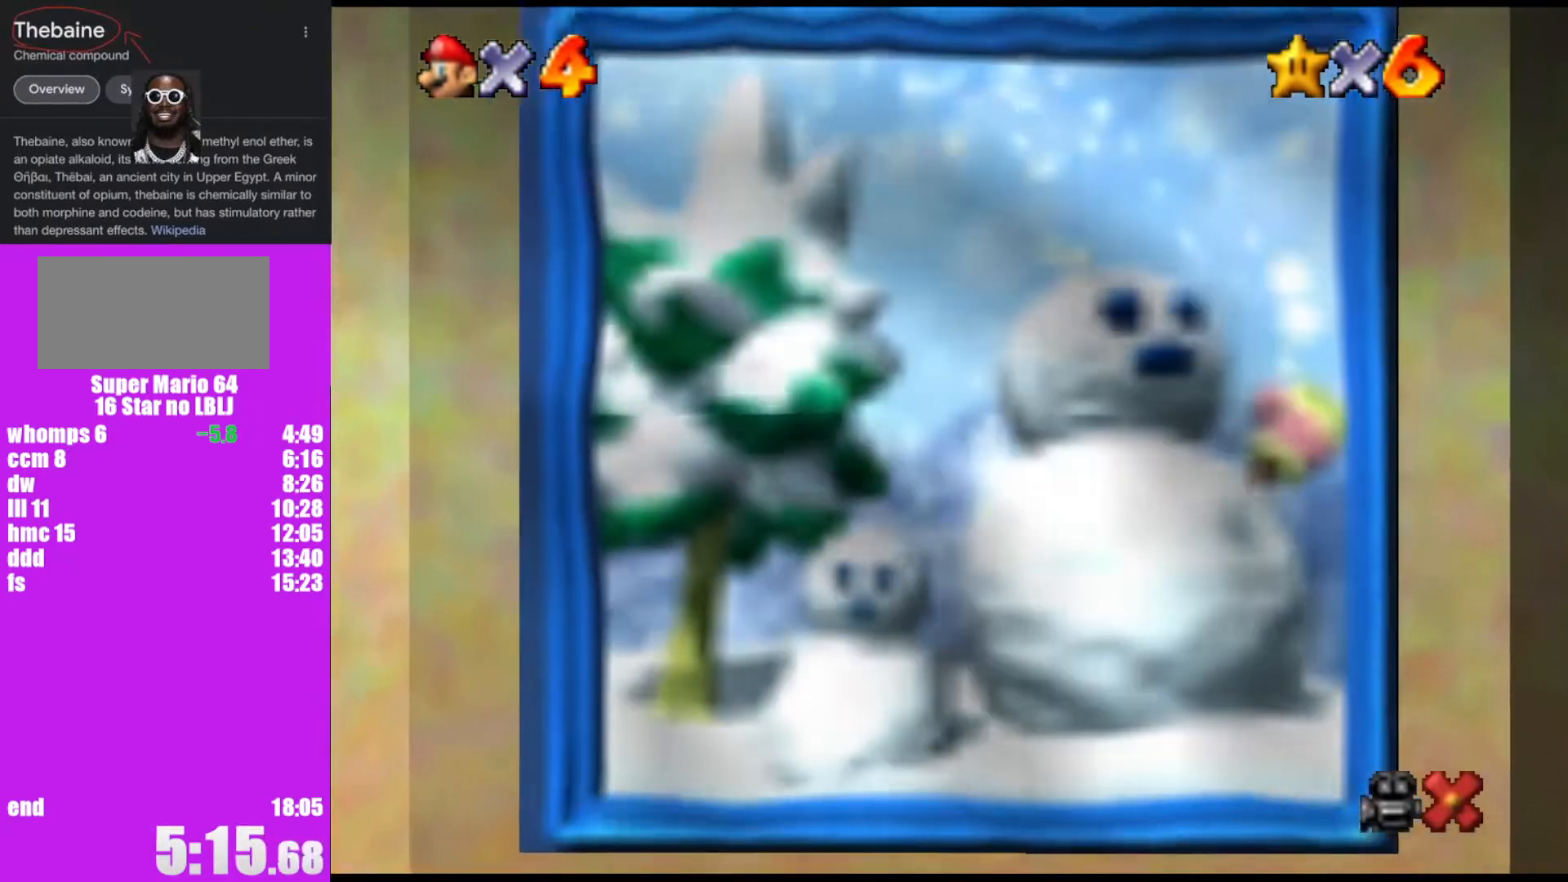
{"buttons": [], "left_stick": "center", "events": []}
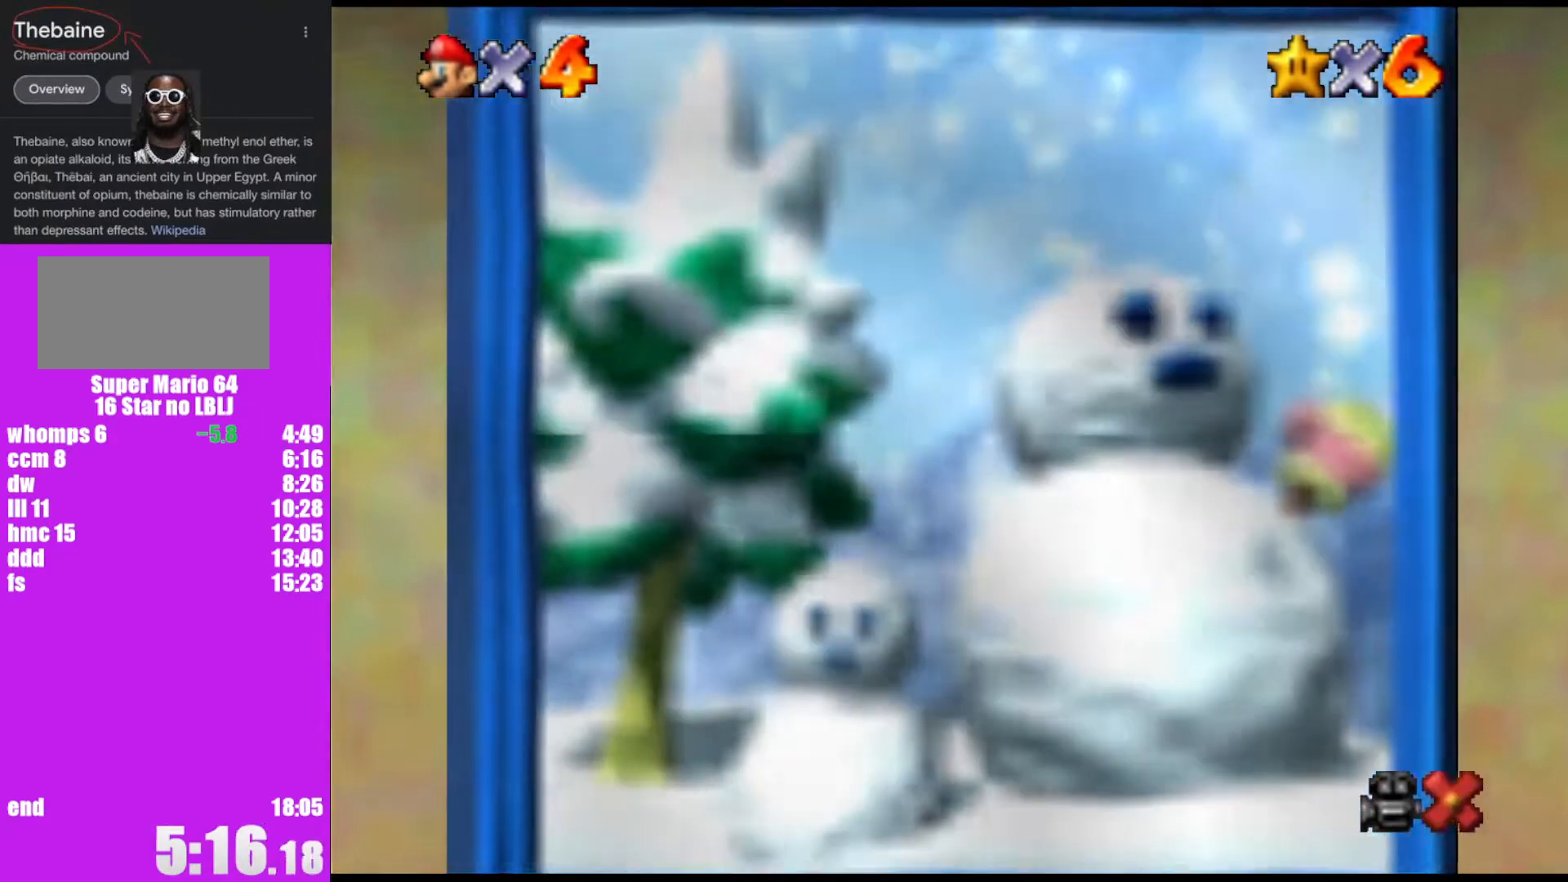
{"buttons": [], "left_stick": "center", "events": []}
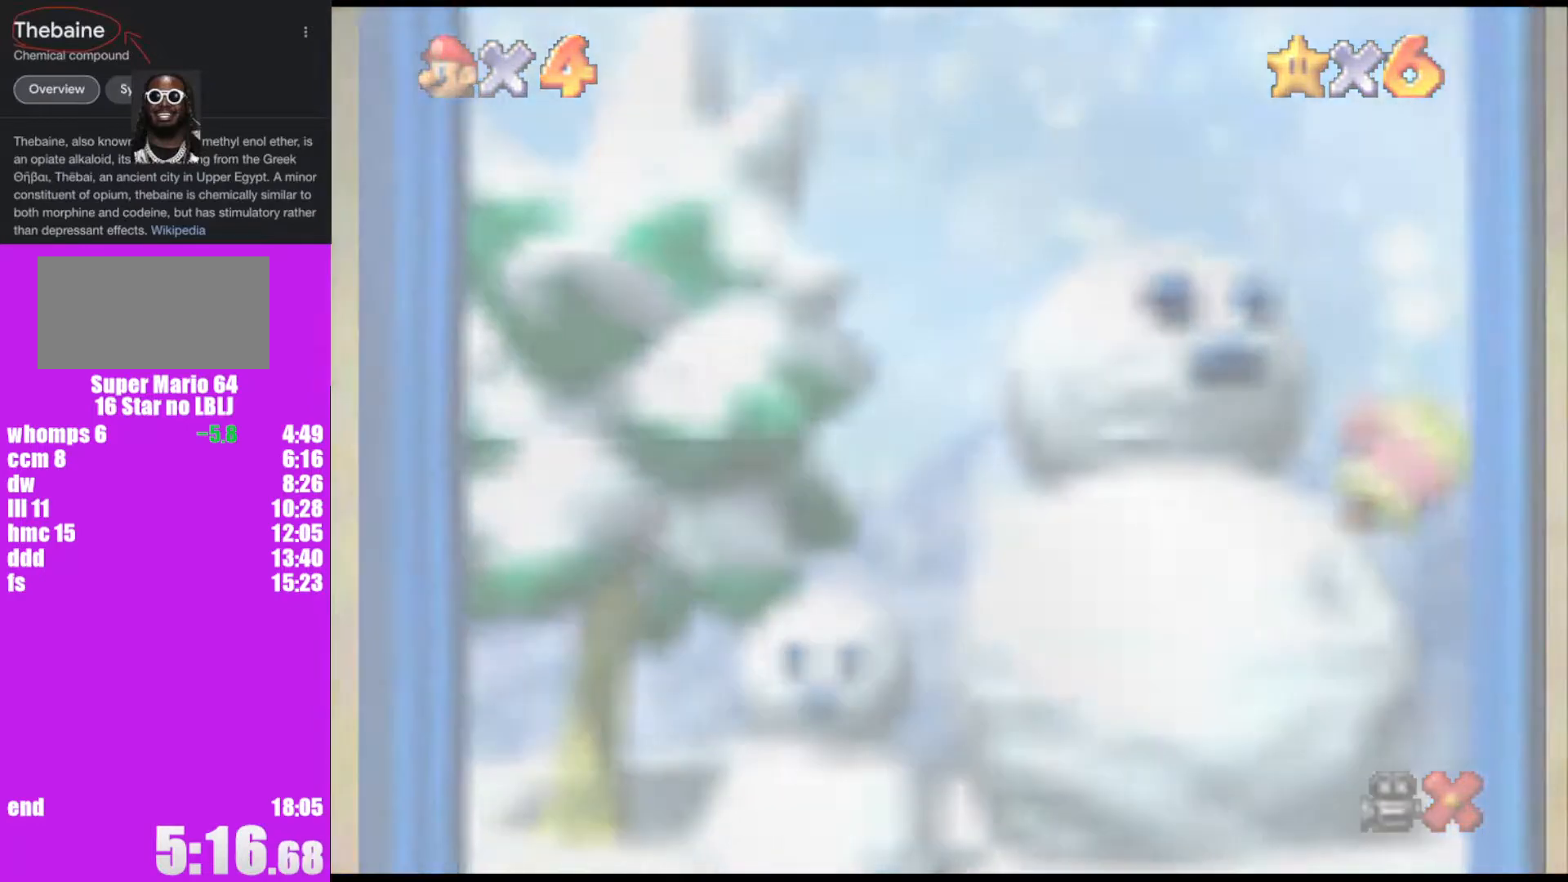
{"buttons": [], "left_stick": "center", "events": []}
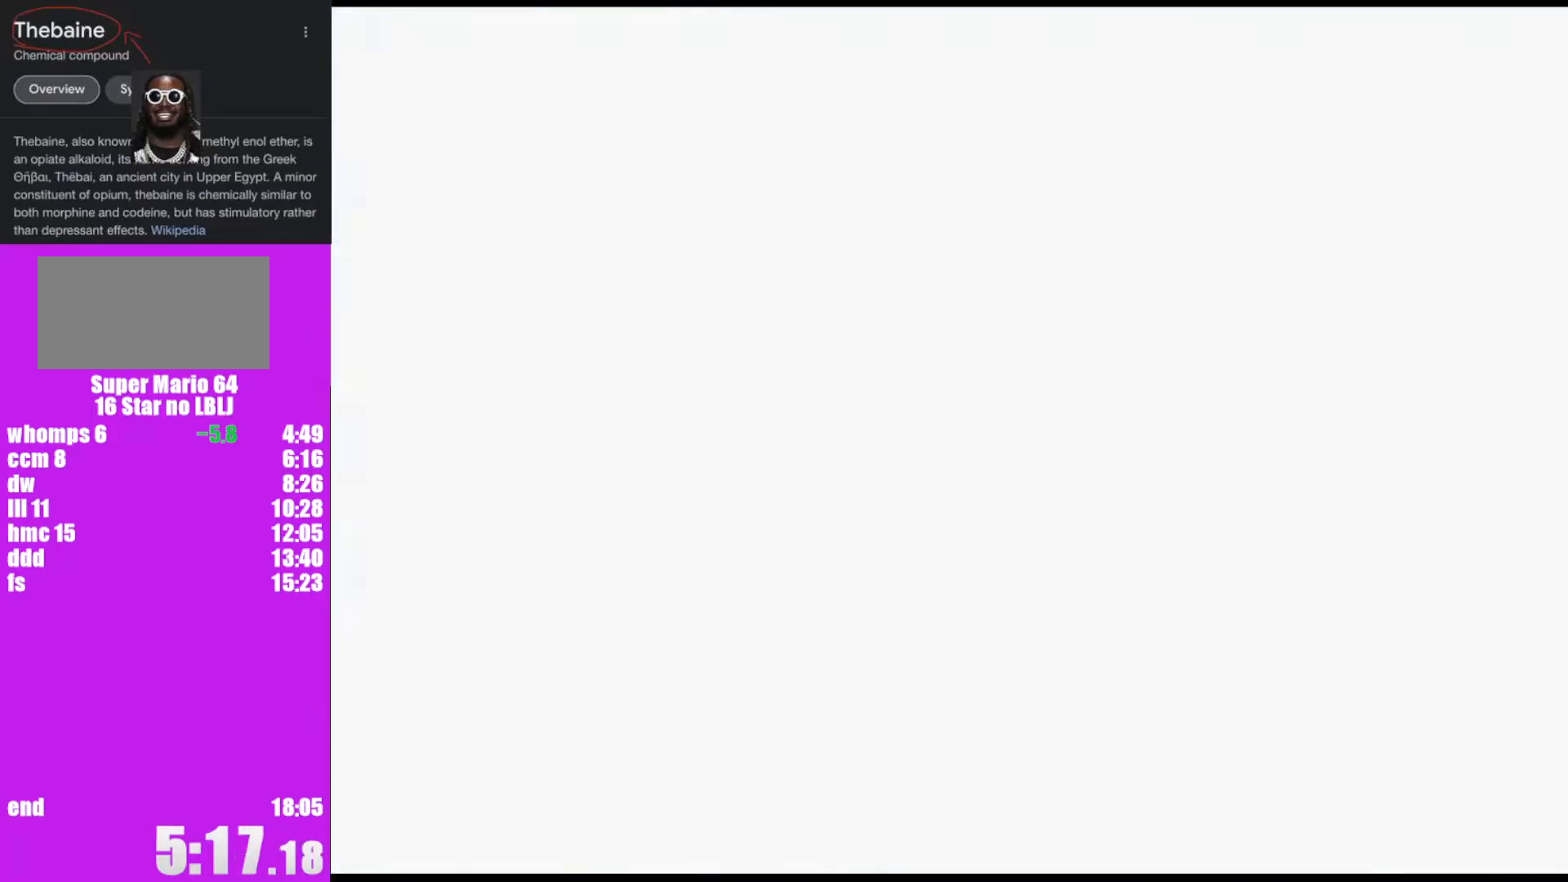
{"buttons": [], "left_stick": "center", "events": []}
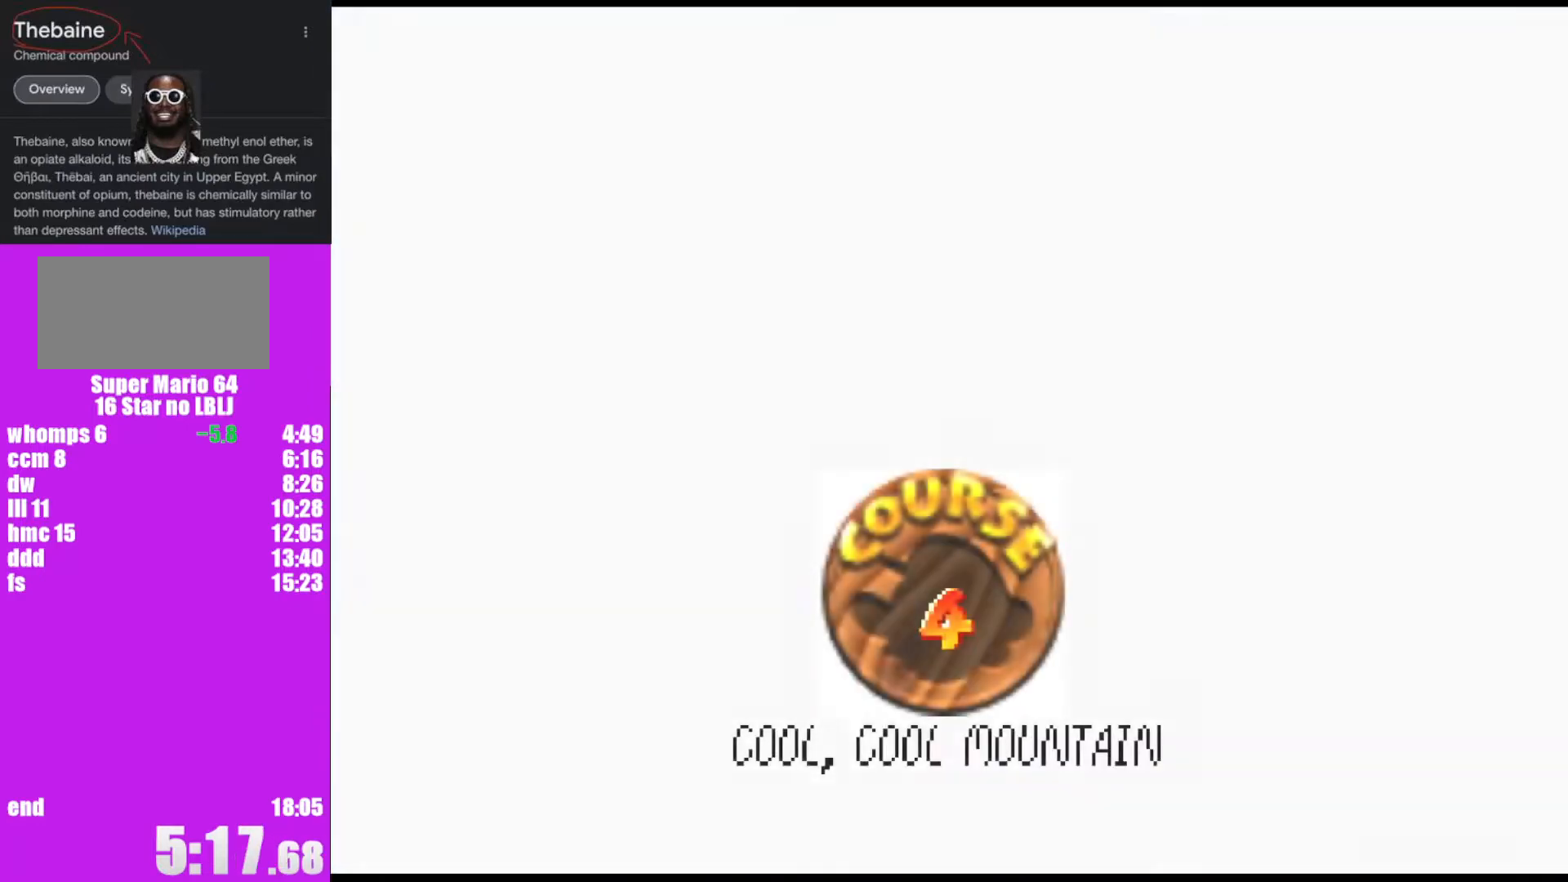
{"buttons": [], "left_stick": "center", "events": []}
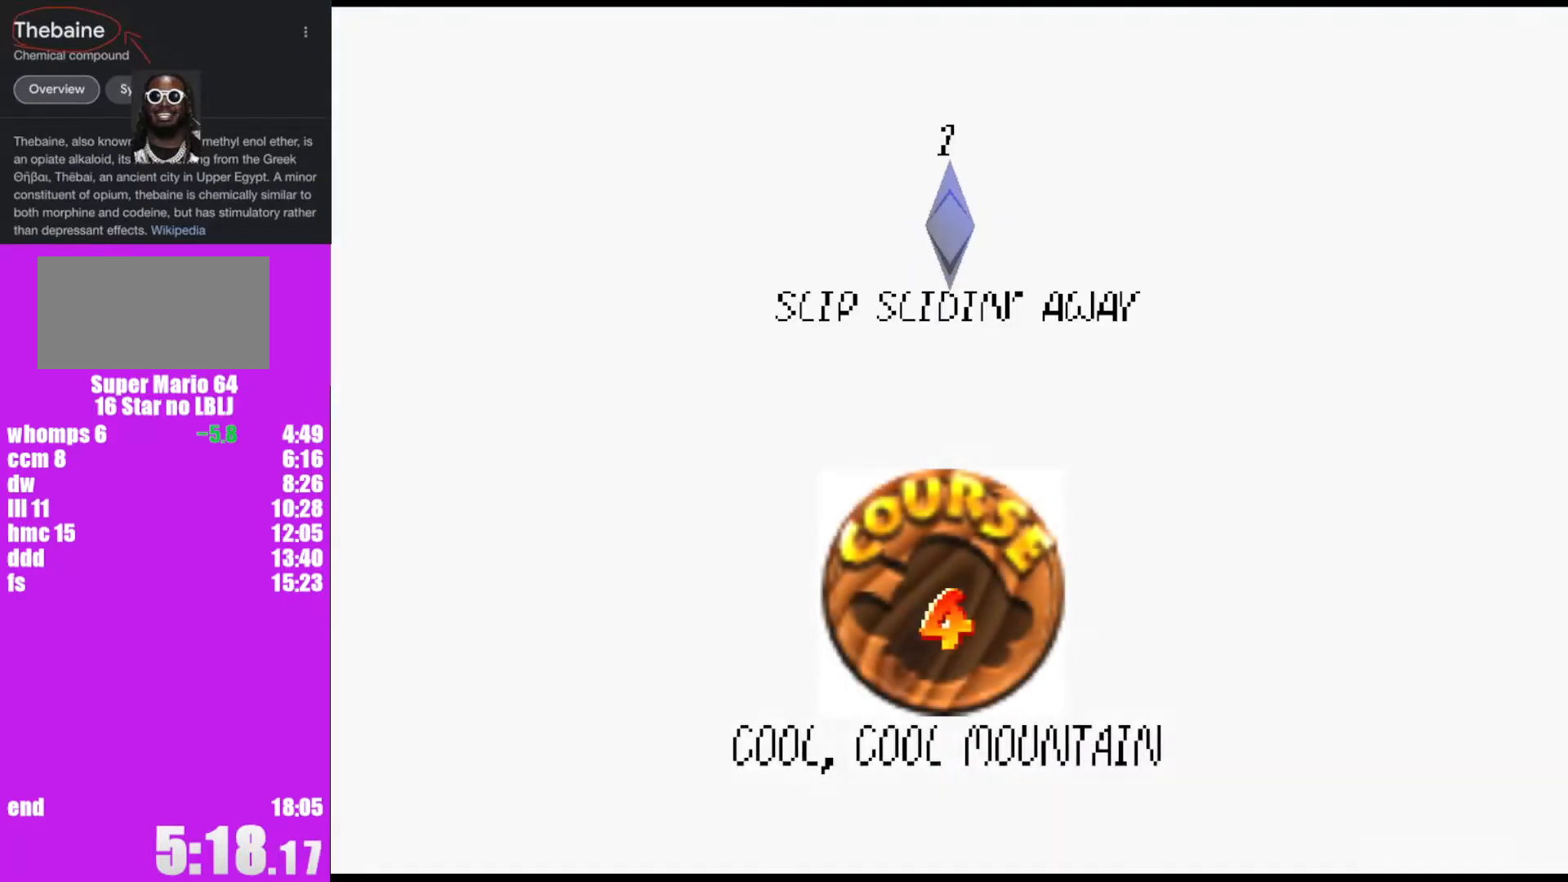
{"buttons": [], "left_stick": "center", "events": [[100, "A", "down"], [133, "B", "down"], [233, "B", "up"], [300, "A", "up"]]}
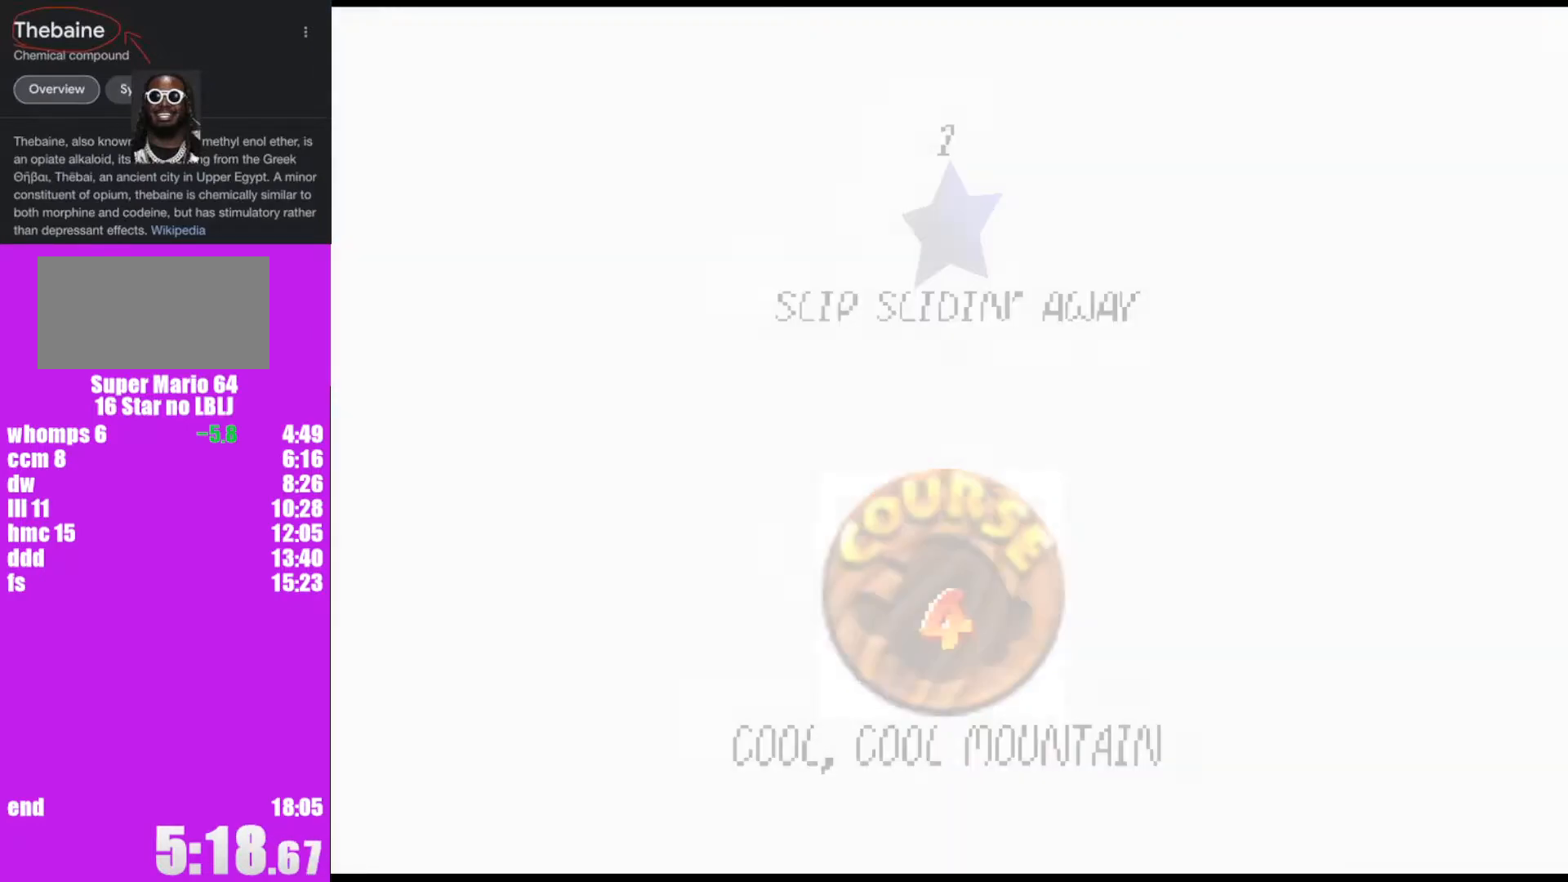
{"buttons": [], "left_stick": "center", "events": []}
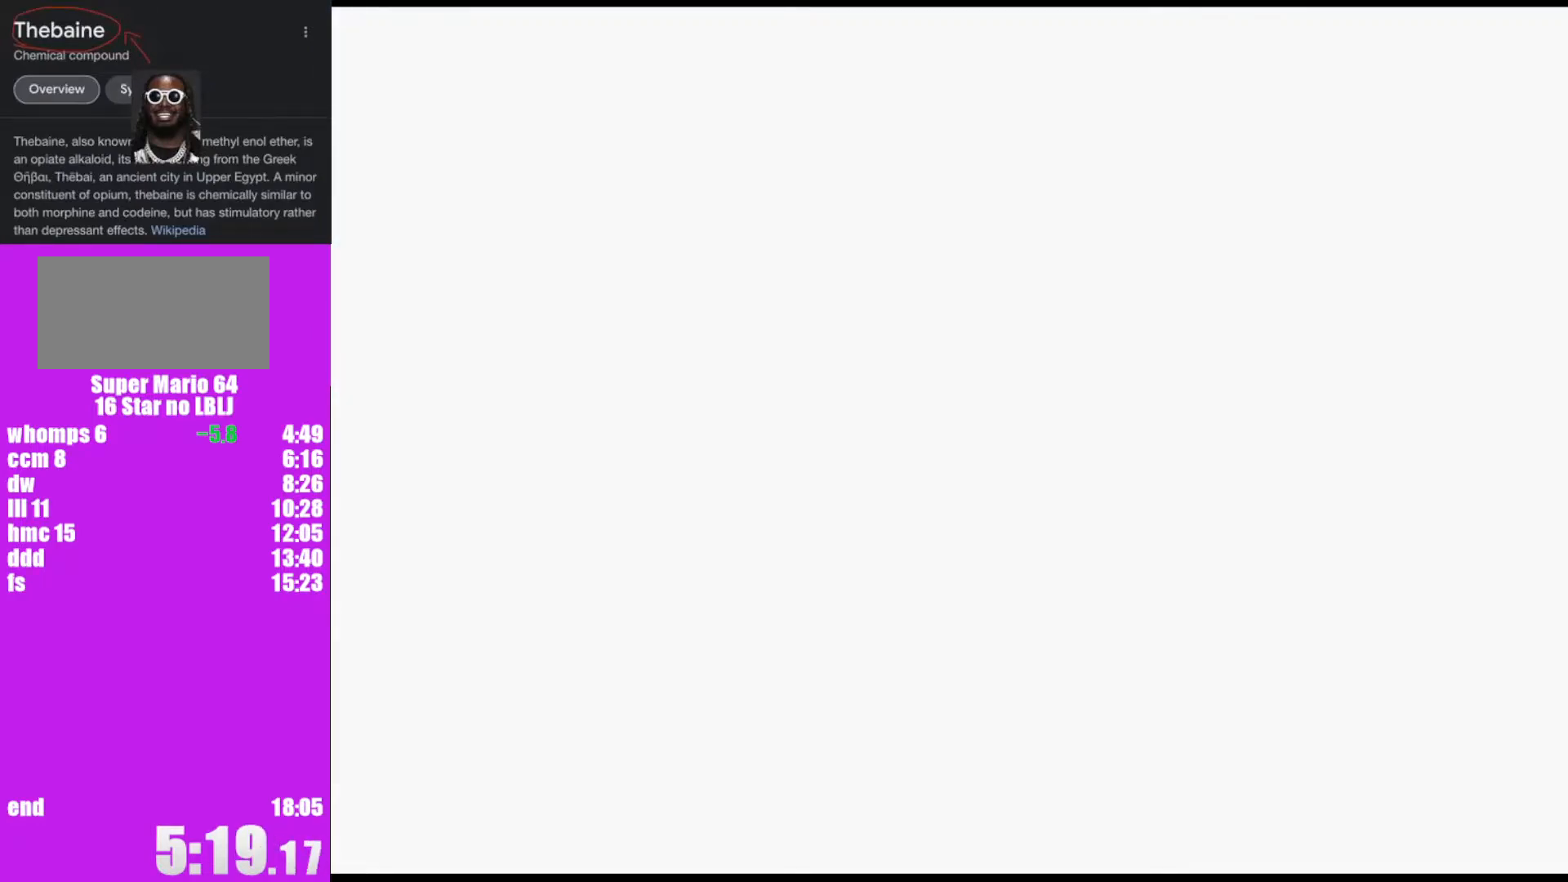
{"buttons": [], "left_stick": "down-left", "events": [[67, "R1", "down"], [100, "R1", "up"], [167, "R1", "down"], [300, "R1", "up"], [300, "left_stick", "down-left"]]}
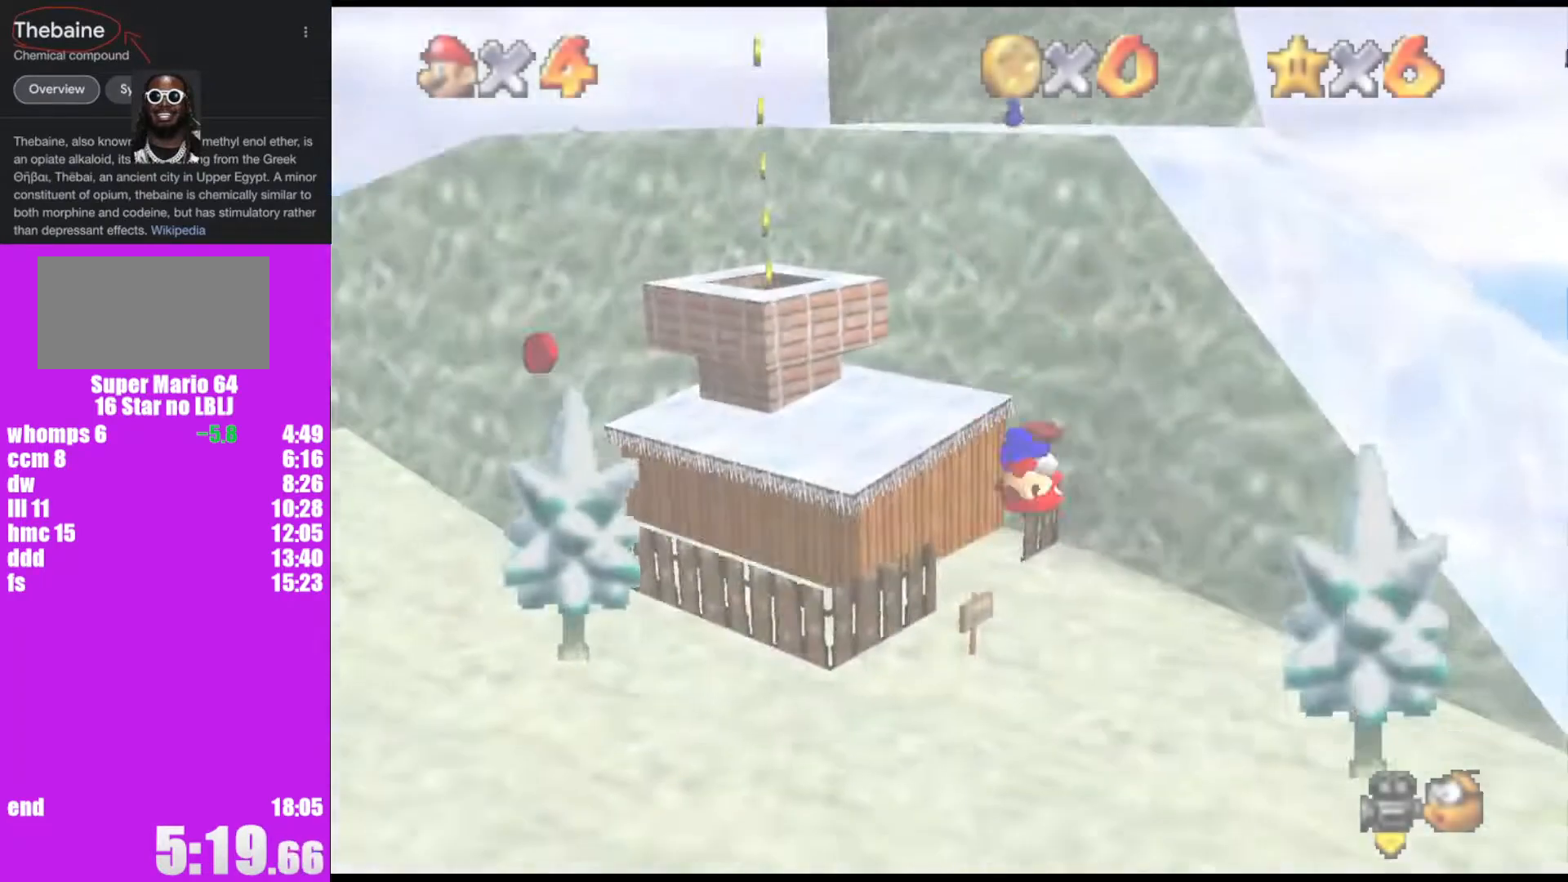
{"buttons": [], "left_stick": "down-left", "events": []}
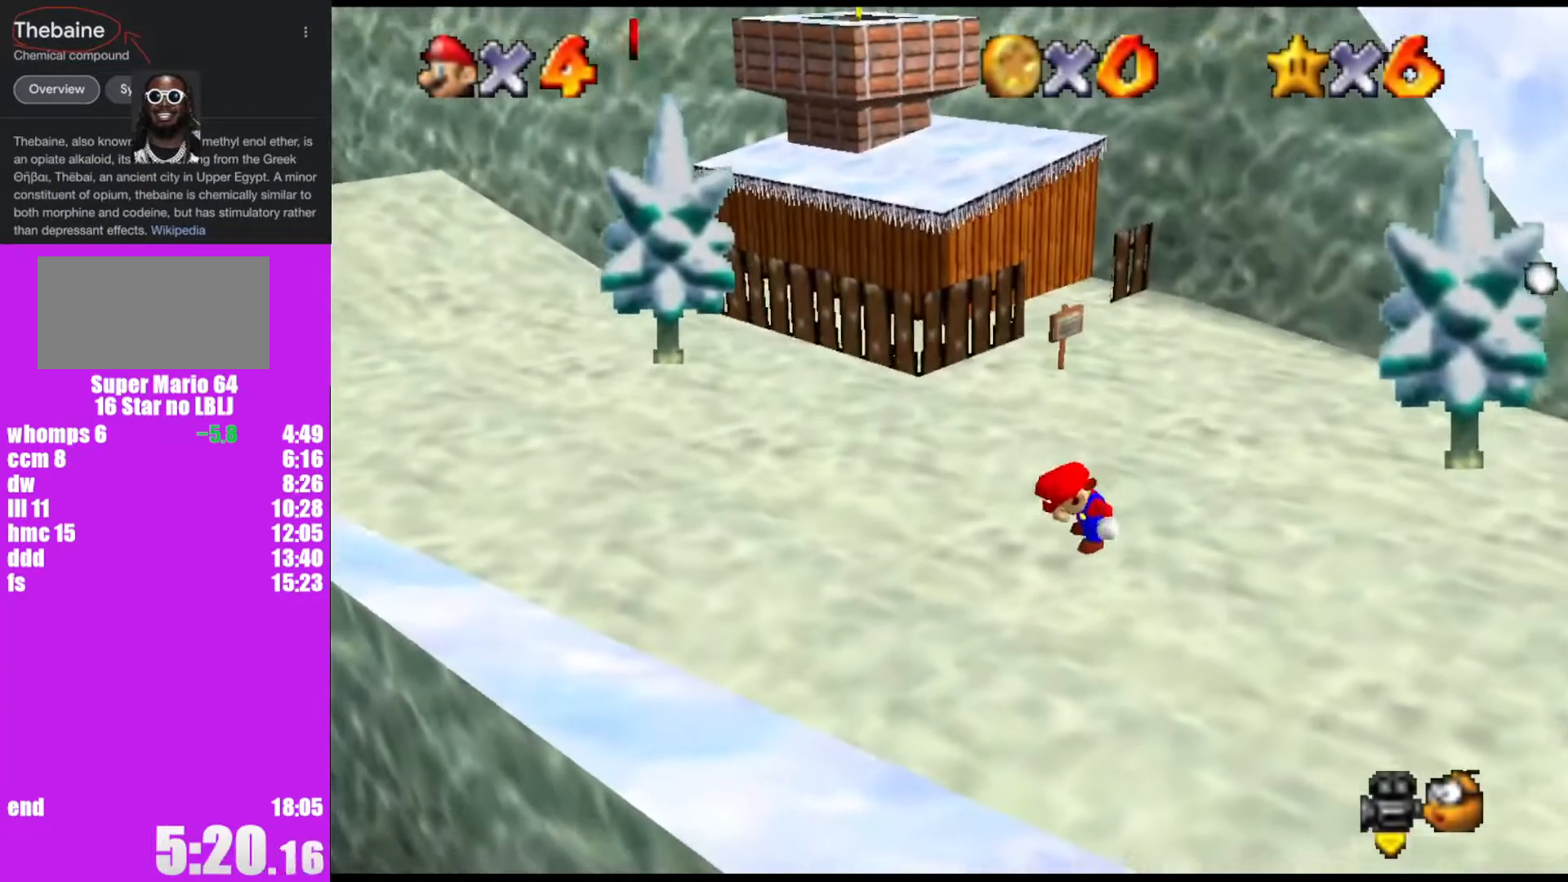
{"buttons": [], "left_stick": "down-left", "events": []}